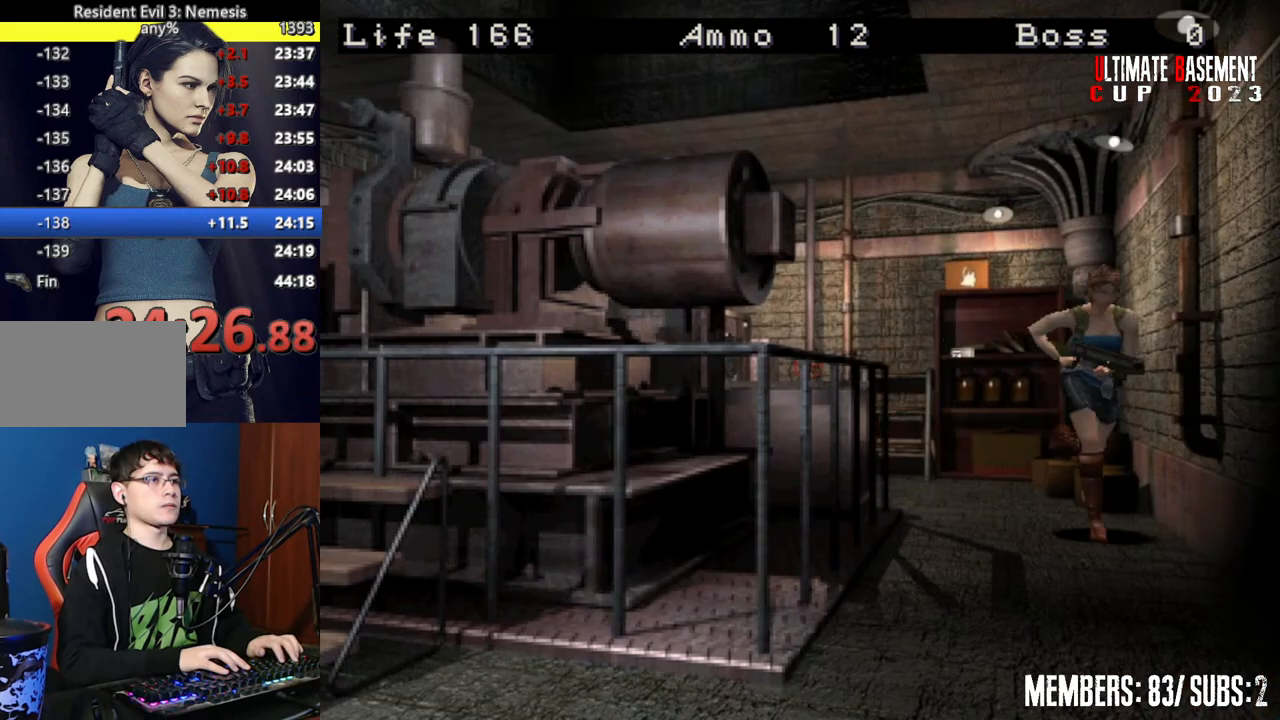
Gameplay with keyboard; each line is a JSON object with the keys held at the frame after it. "events" lists presses ("down") and releases ("up") of "a", "d", "k", "l", "o", "q", "s", "semicolon", "shift", "space" and "w" between this image and that frame as [ms after this image, input, new state], when the widget could be followed in between. No other keys are recorded. Mouse input is not recorded.
{"keys": ["shift", "w"], "events": [[300, "d", "up"]]}
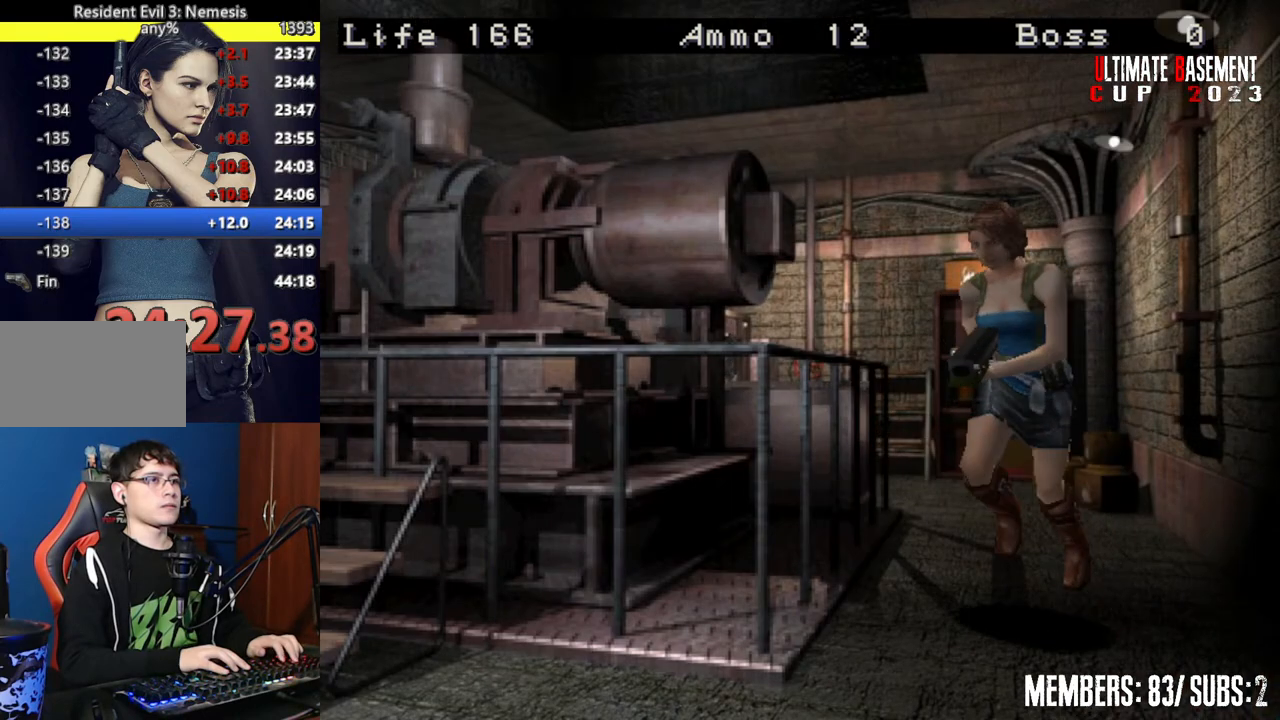
{"keys": ["shift", "w"], "events": []}
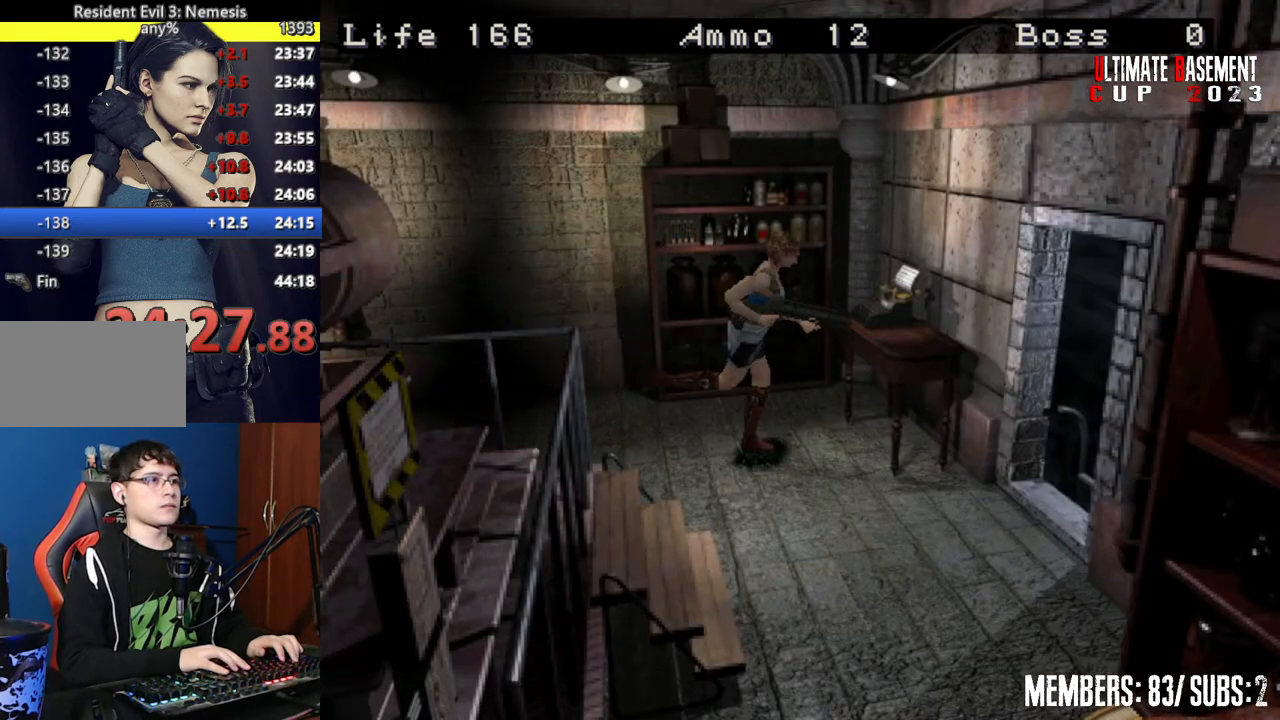
{"keys": ["a", "shift", "w"], "events": [[17, "d", "down"], [117, "d", "up"], [500, "a", "down"]]}
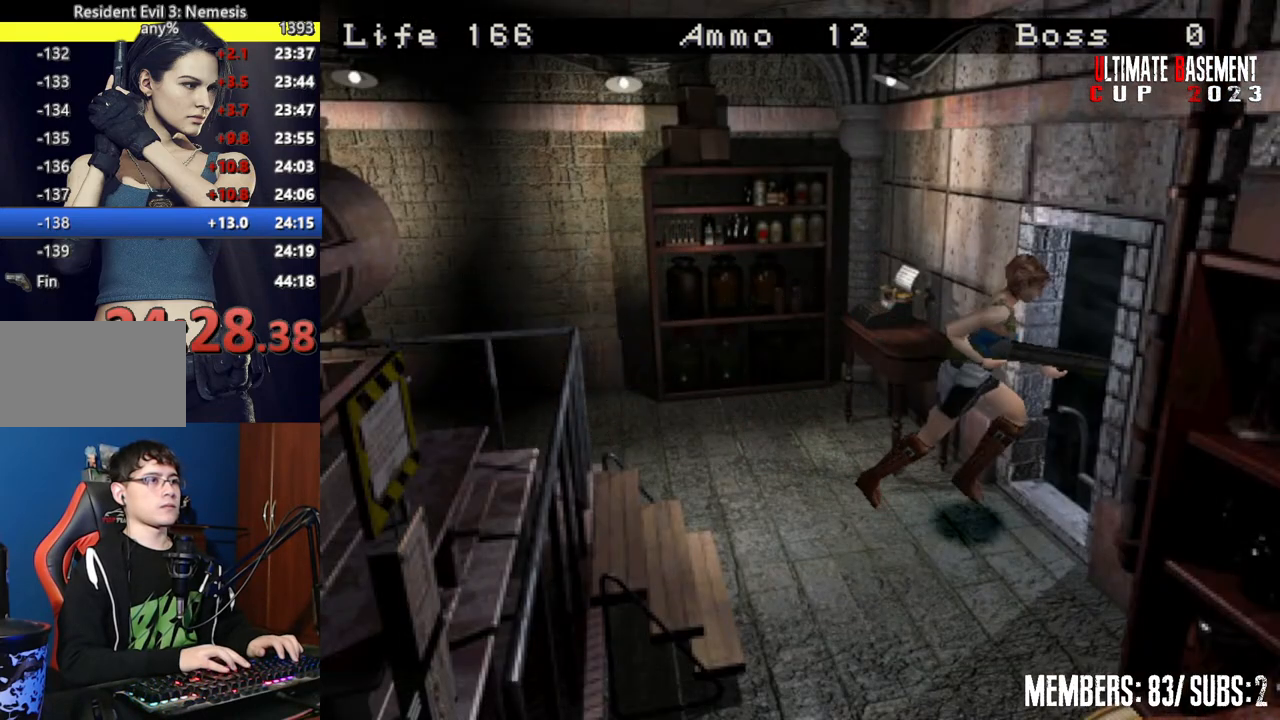
{"keys": ["semicolon", "shift"], "events": [[150, "semicolon", "down"], [200, "w", "up"], [250, "semicolon", "up"], [267, "a", "up"], [317, "semicolon", "down"], [367, "semicolon", "up"], [500, "semicolon", "down"]]}
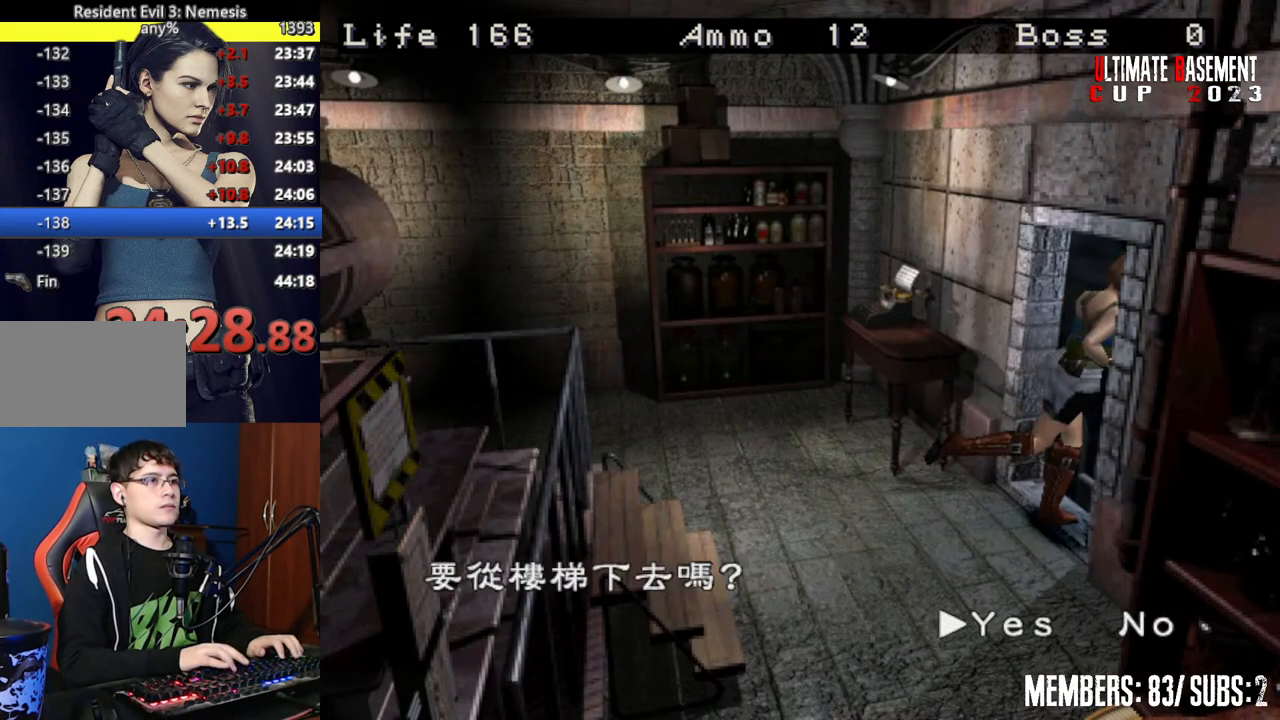
{"keys": ["shift"], "events": [[50, "semicolon", "up"], [100, "q", "down"], [200, "q", "up"], [200, "semicolon", "down"], [250, "semicolon", "up"], [400, "semicolon", "down"], [450, "semicolon", "up"]]}
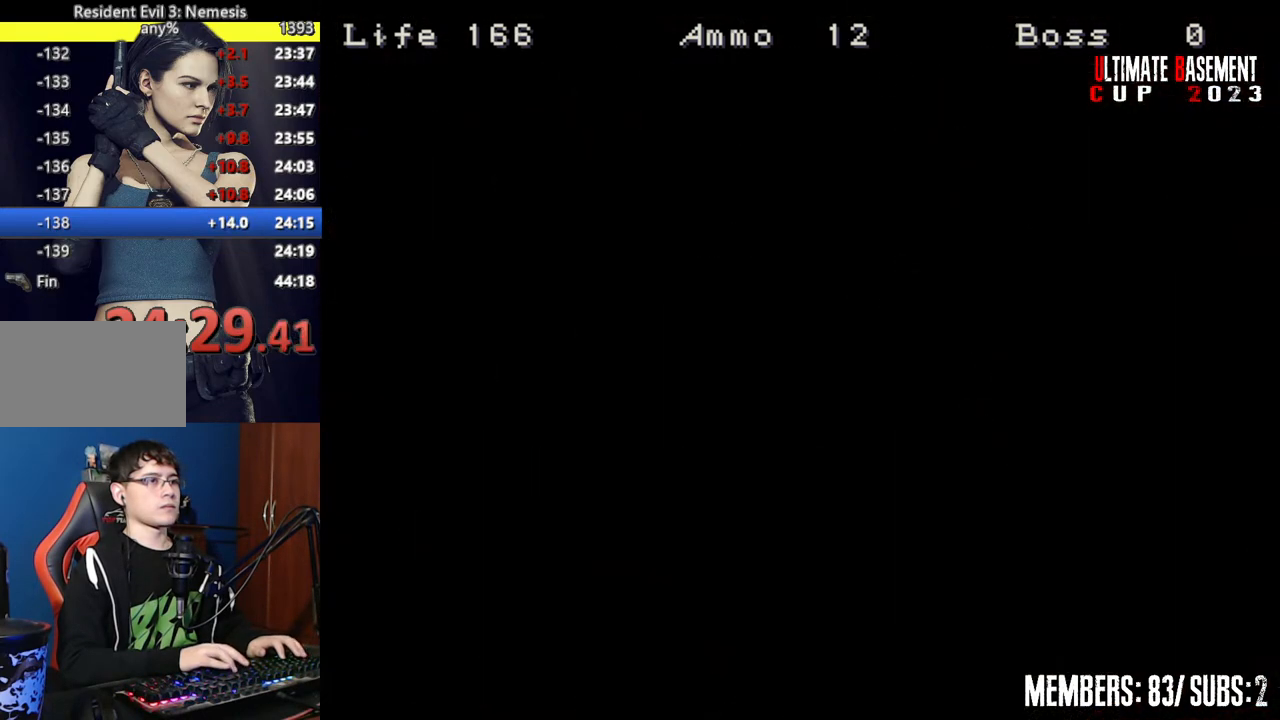
{"keys": ["d", "shift"], "events": [[117, "d", "down"]]}
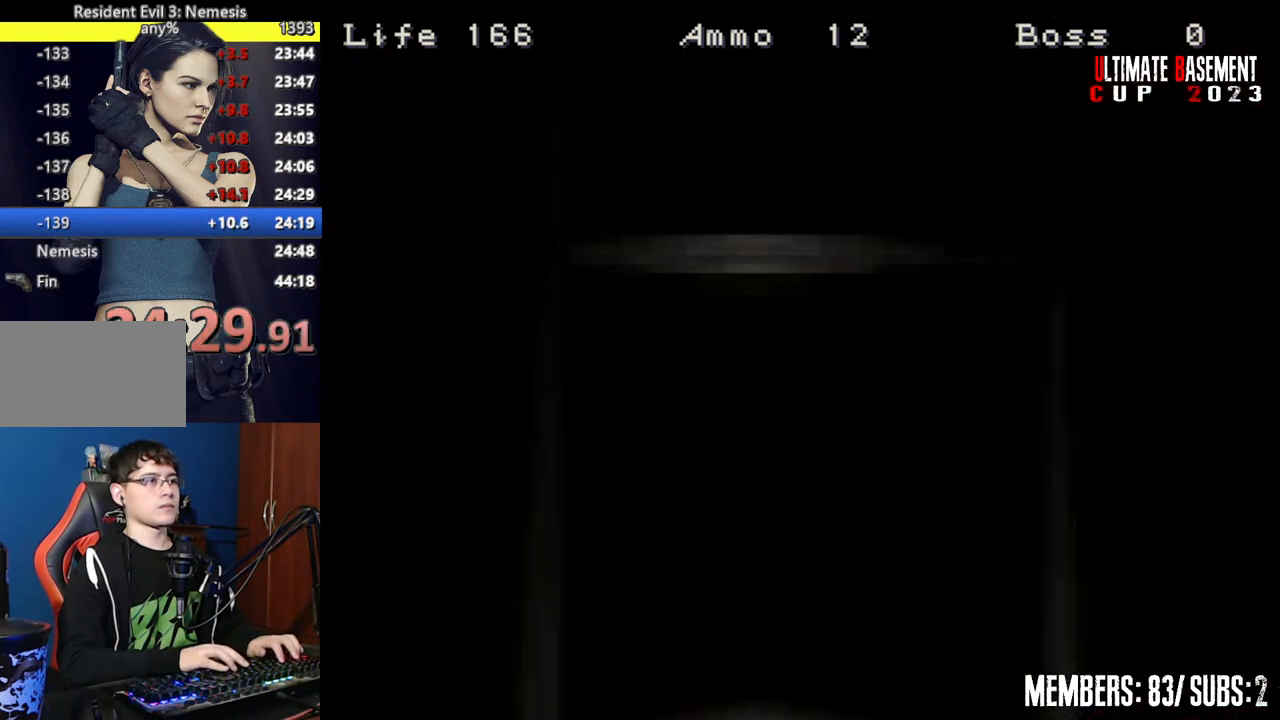
{"keys": ["d", "shift", "space"], "events": [[467, "space", "down"]]}
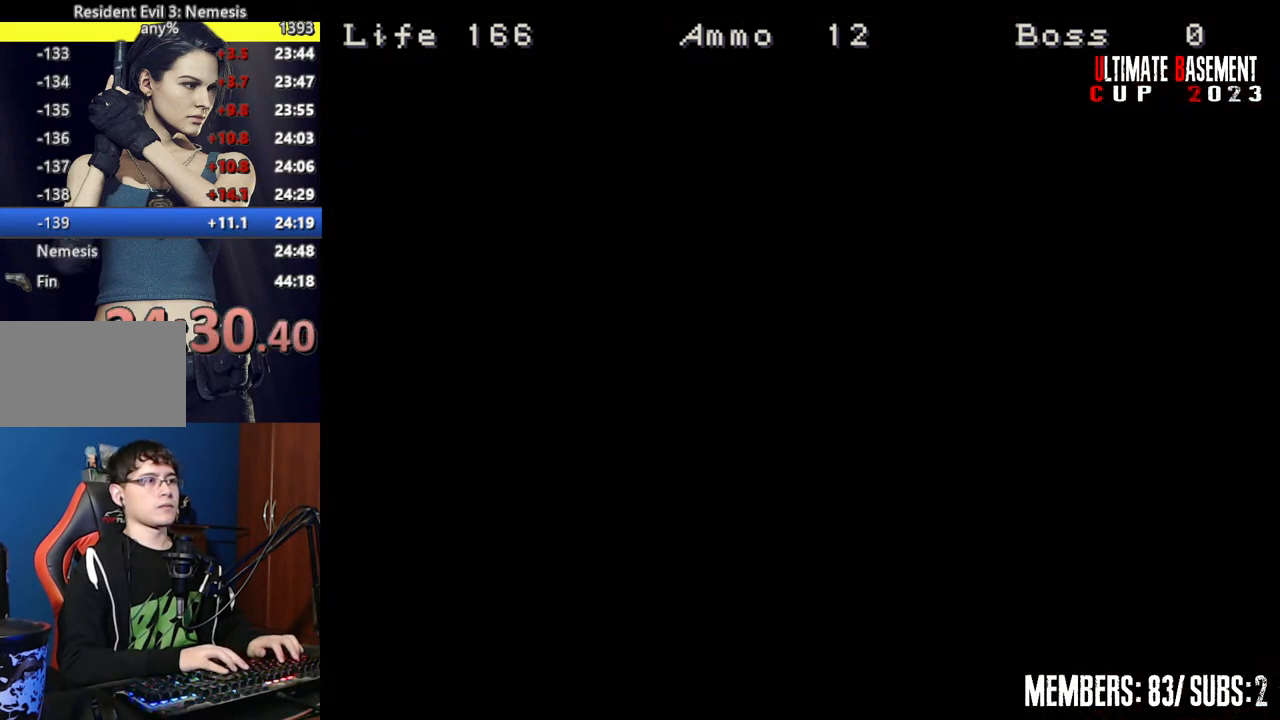
{"keys": ["d", "shift", "w"], "events": [[100, "w", "down"], [150, "space", "up"]]}
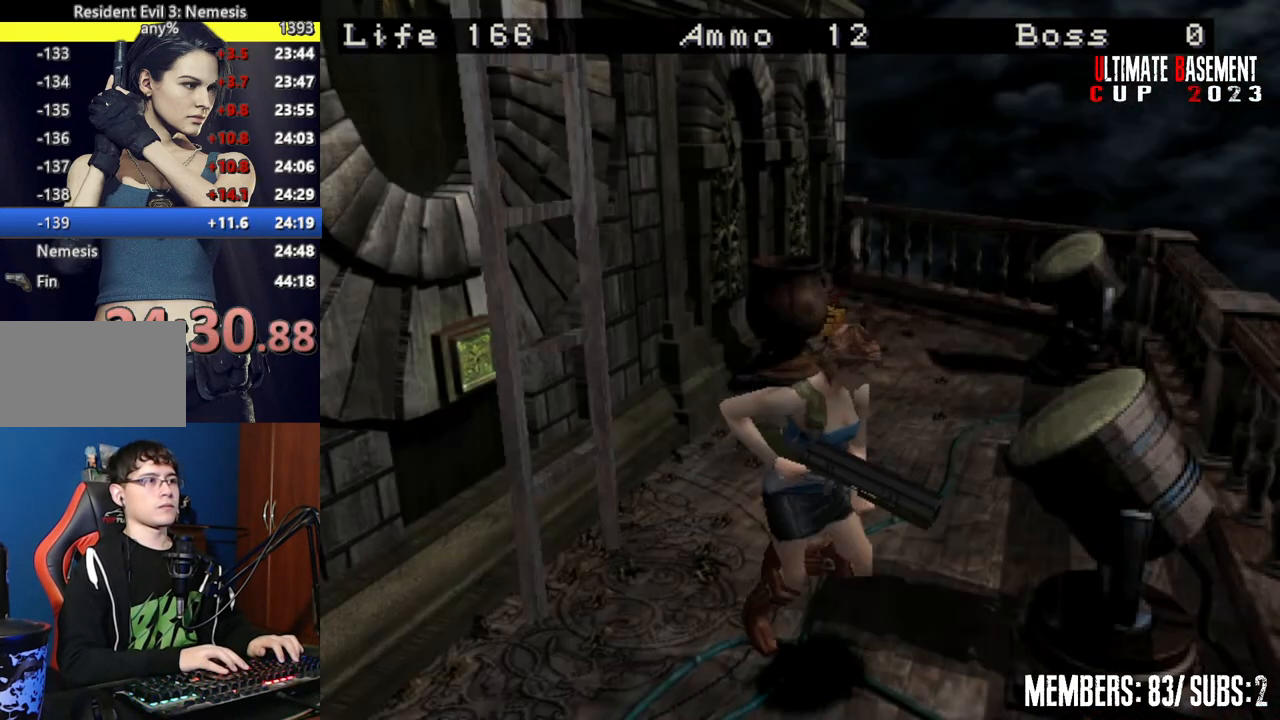
{"keys": ["shift", "w"], "events": [[500, "d", "up"]]}
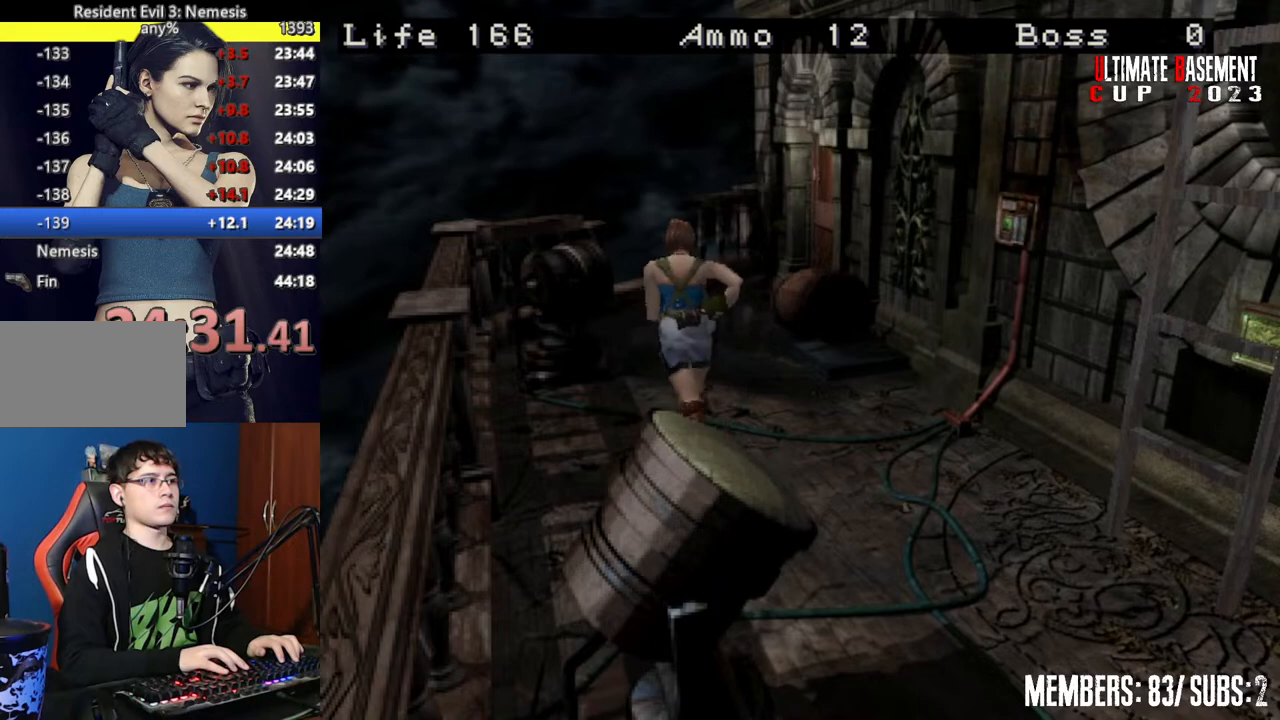
{"keys": ["d", "shift", "w"], "events": [[500, "d", "down"]]}
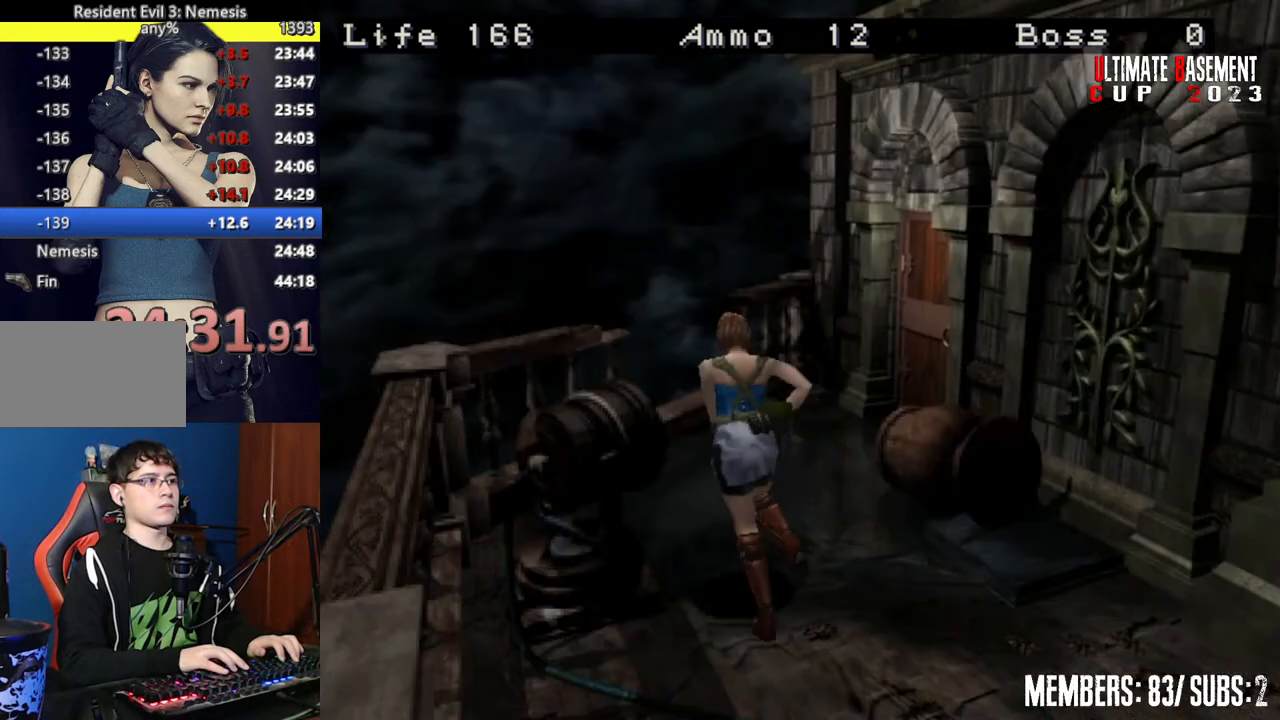
{"keys": ["d", "semicolon", "shift", "w"], "events": [[350, "semicolon", "down"]]}
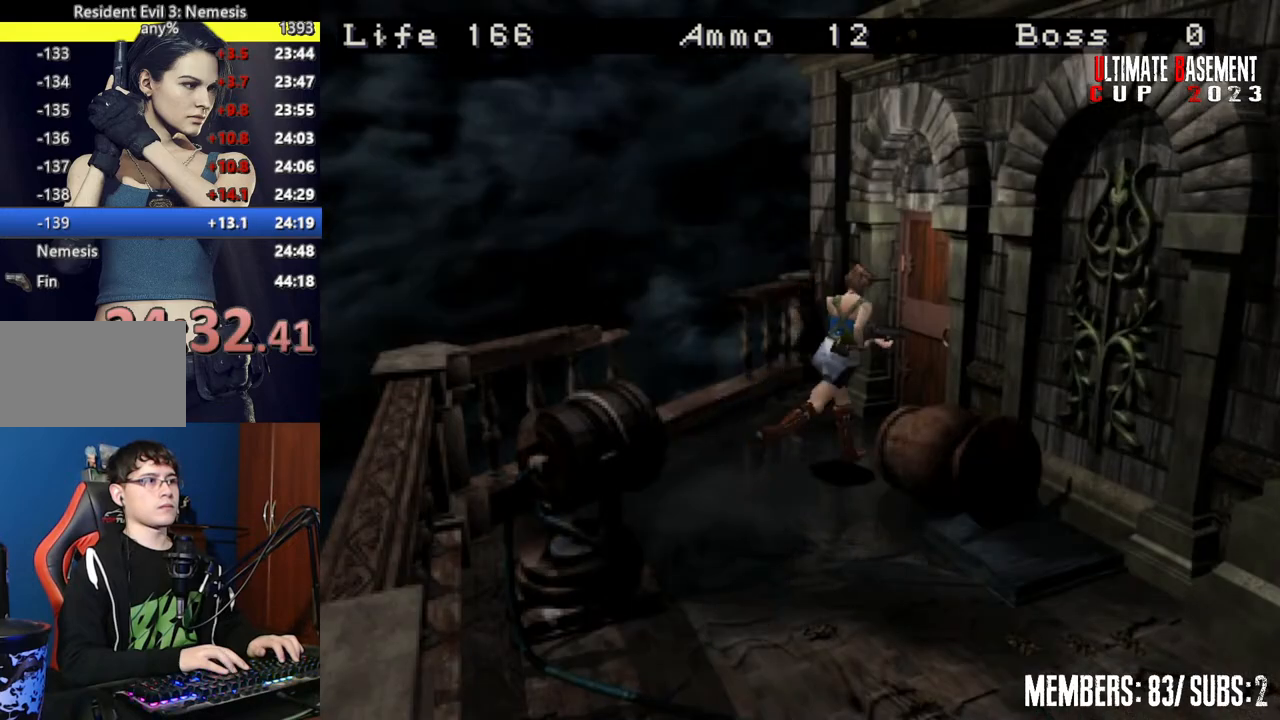
{"keys": ["shift"], "events": [[300, "d", "up"], [450, "semicolon", "up"], [450, "w", "up"]]}
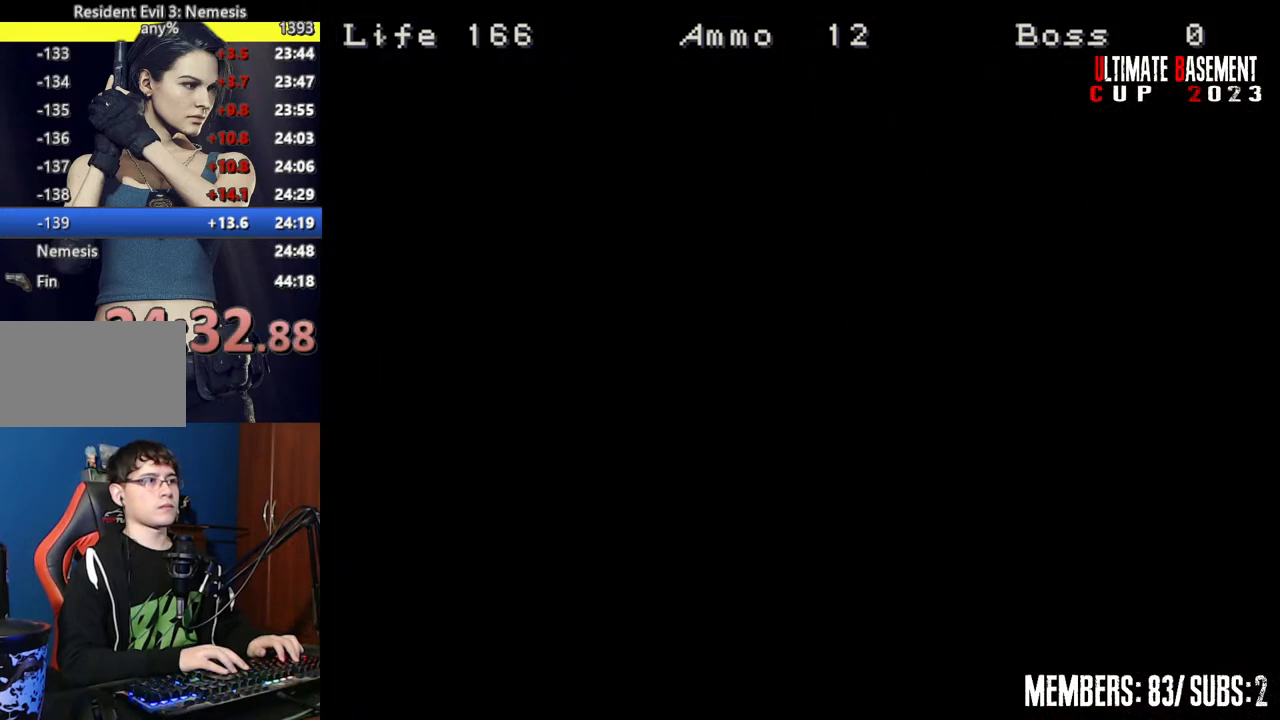
{"keys": ["shift"], "events": []}
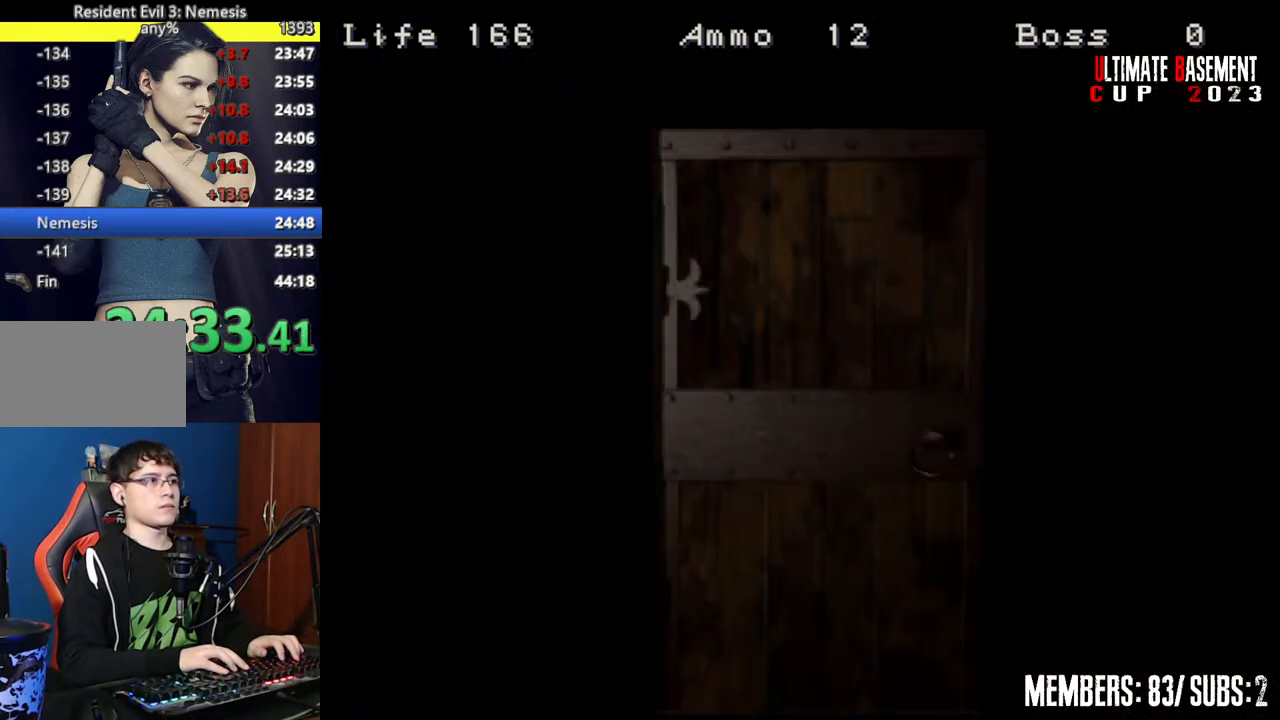
{"keys": ["space"], "events": [[250, "shift", "up"], [250, "space", "down"], [350, "space", "up"], [450, "space", "down"]]}
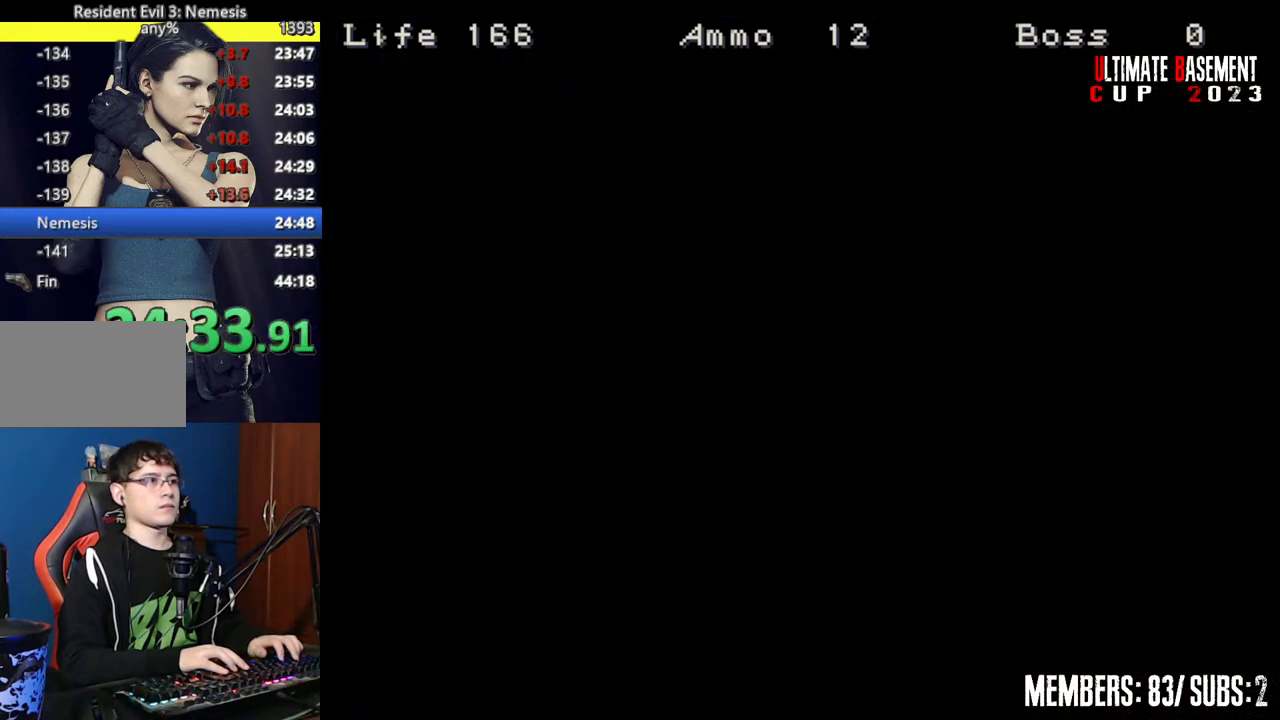
{"keys": ["space"], "events": [[17, "space", "up"], [117, "space", "down"], [167, "space", "up"], [300, "space", "down"], [350, "space", "up"], [500, "space", "down"]]}
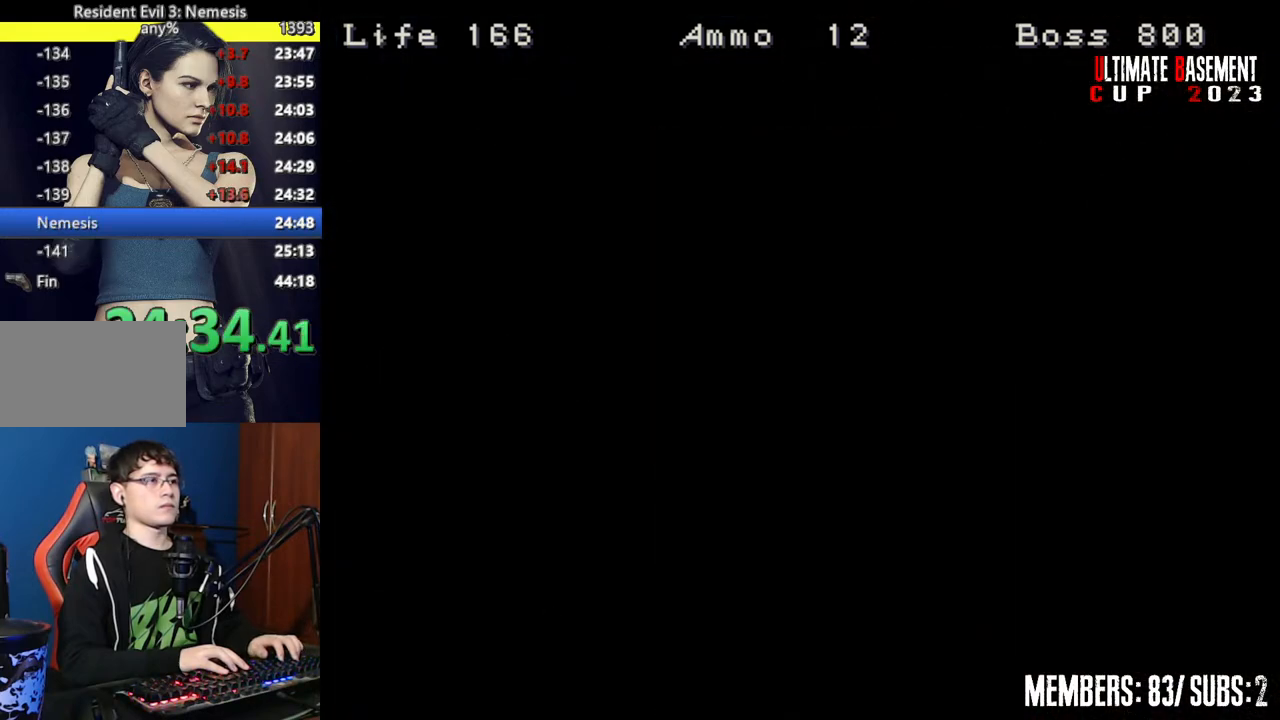
{"keys": ["space"], "events": [[50, "space", "up"], [150, "space", "down"], [217, "space", "up"], [317, "space", "down"], [417, "space", "up"], [500, "space", "down"]]}
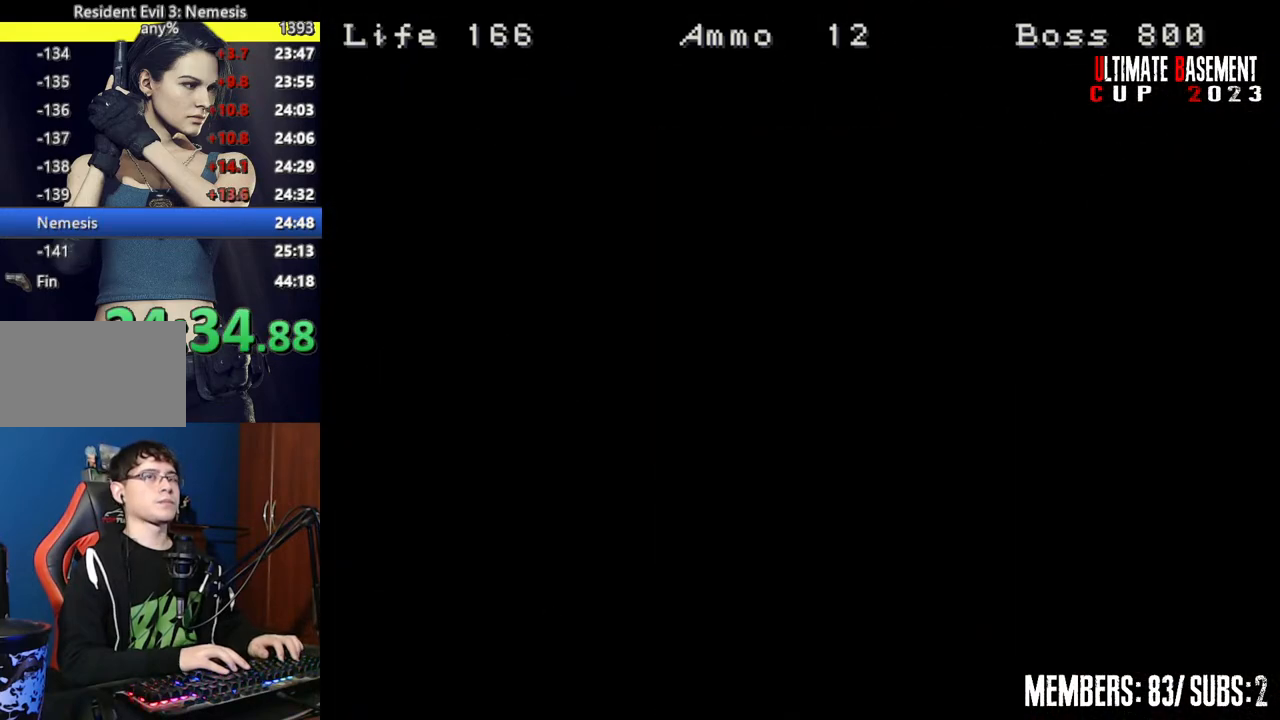
{"keys": [], "events": [[100, "space", "up"], [200, "space", "down"], [300, "space", "up"], [400, "space", "down"], [467, "space", "up"]]}
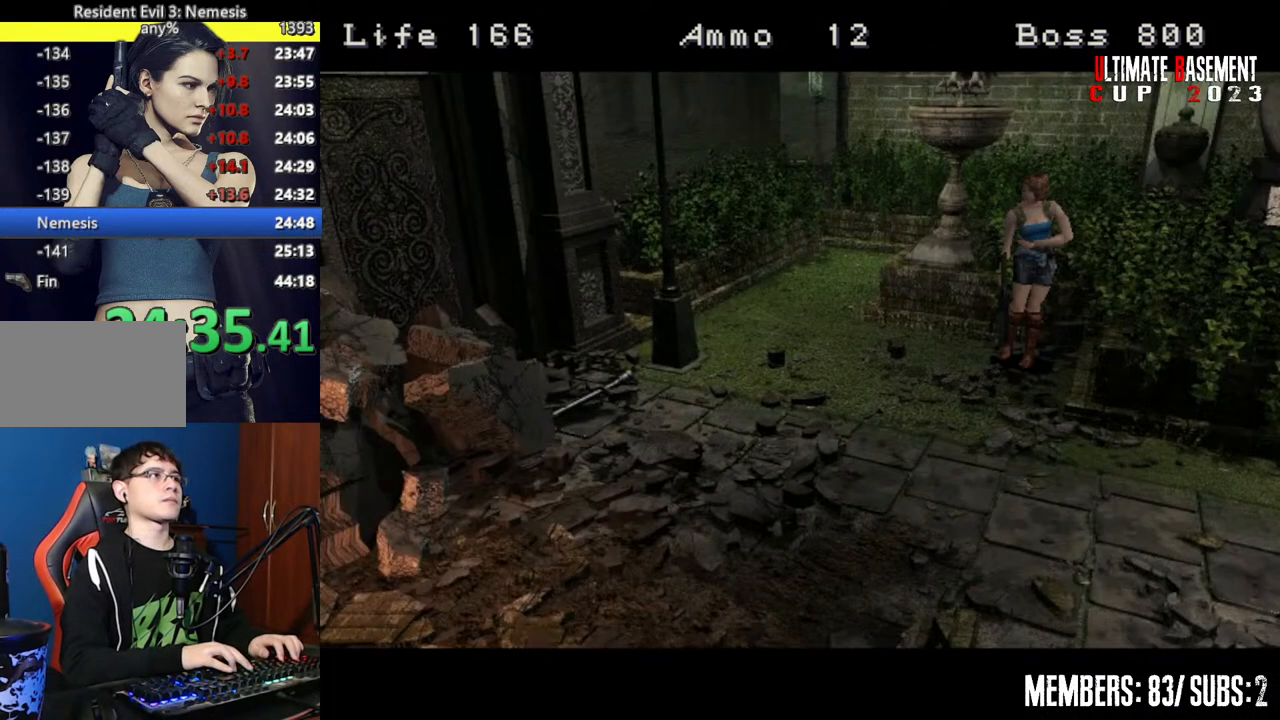
{"keys": [], "events": [[67, "space", "down"], [117, "space", "up"], [217, "space", "down"], [300, "space", "up"]]}
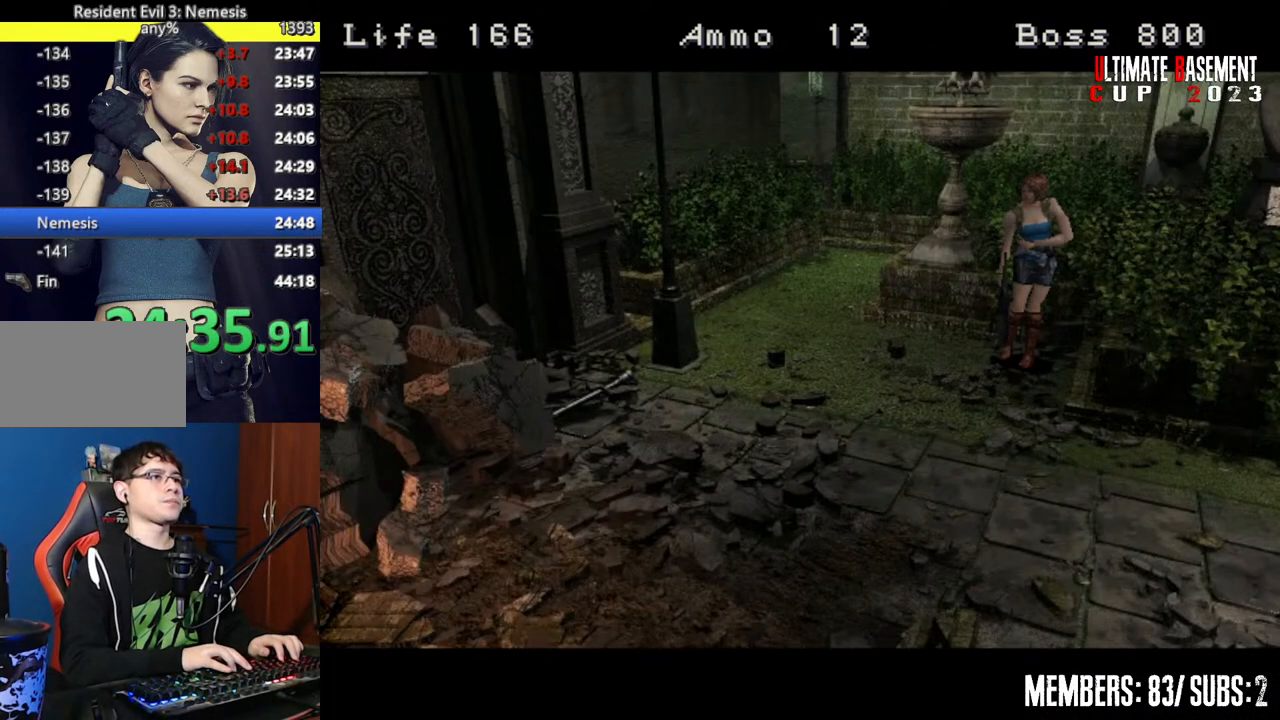
{"keys": ["o"], "events": [[217, "o", "down"]]}
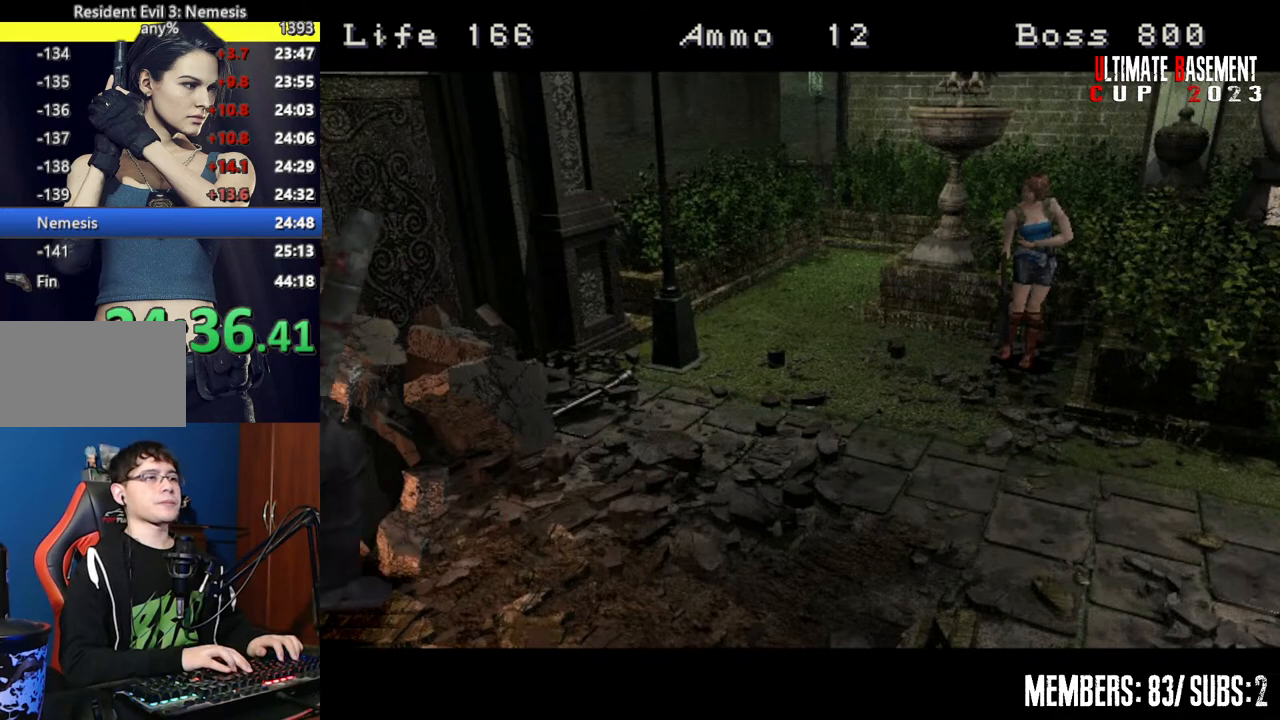
{"keys": ["o"], "events": []}
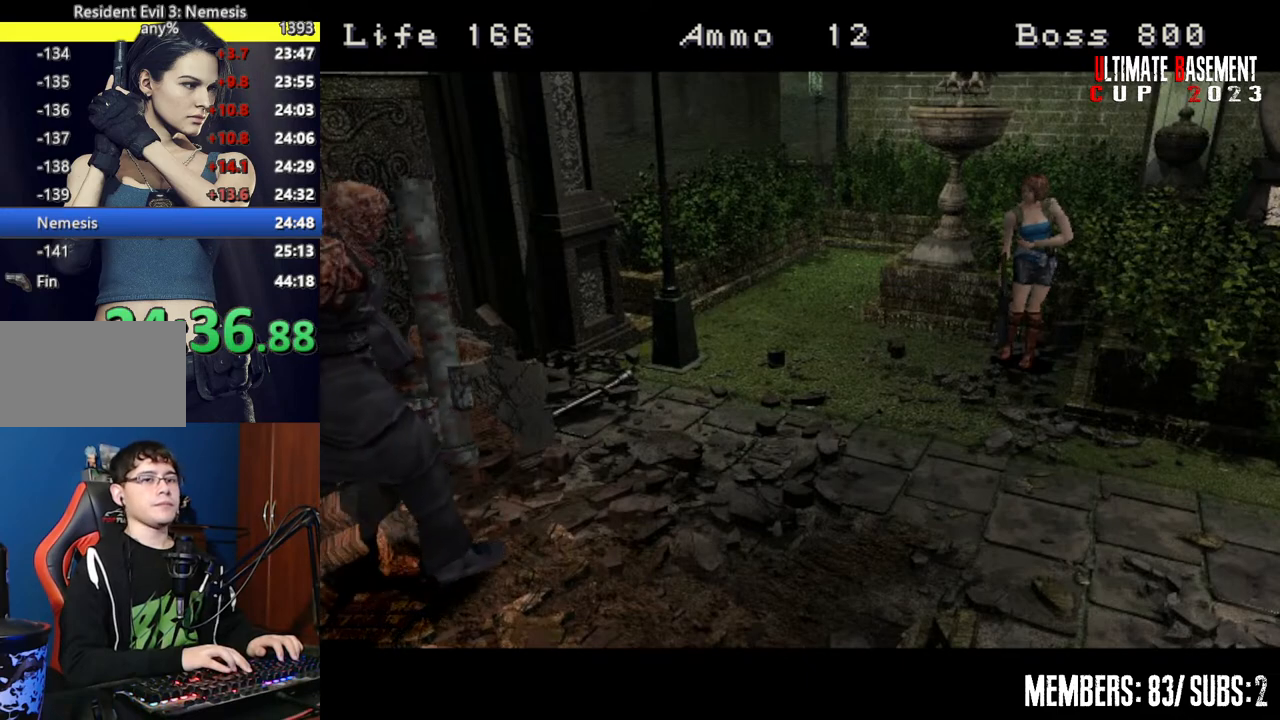
{"keys": ["o"], "events": []}
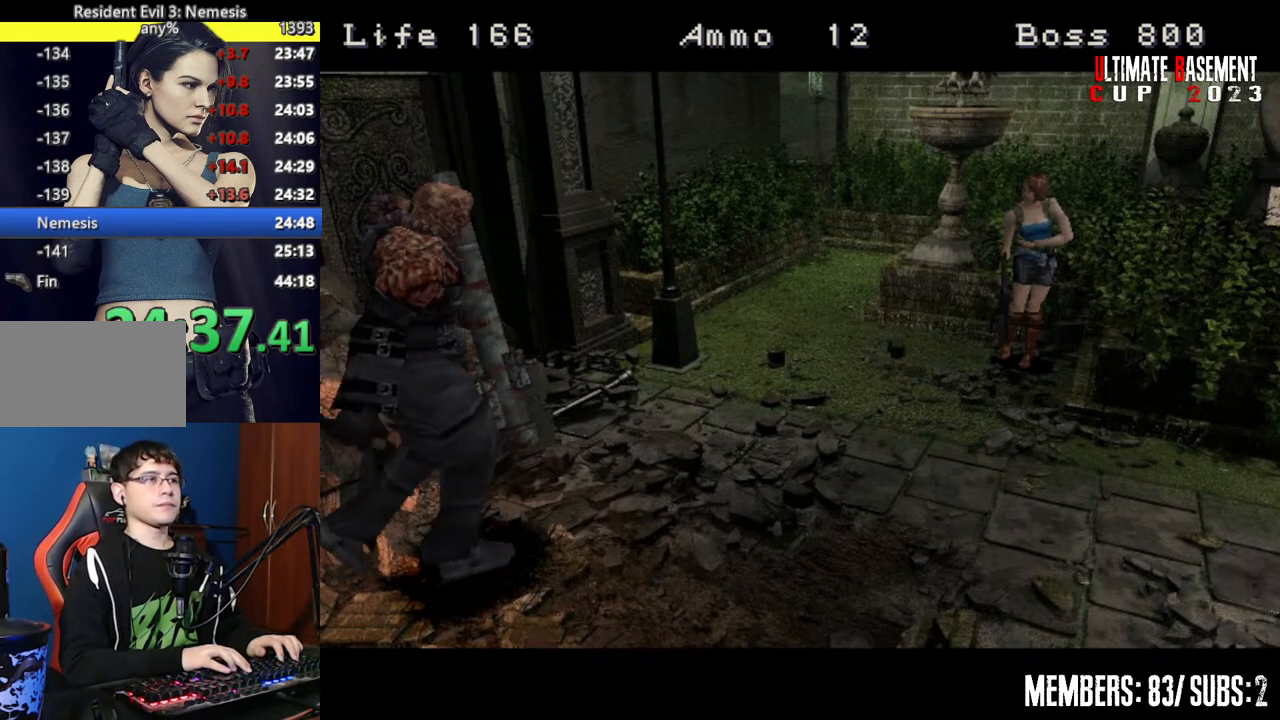
{"keys": ["o"], "events": []}
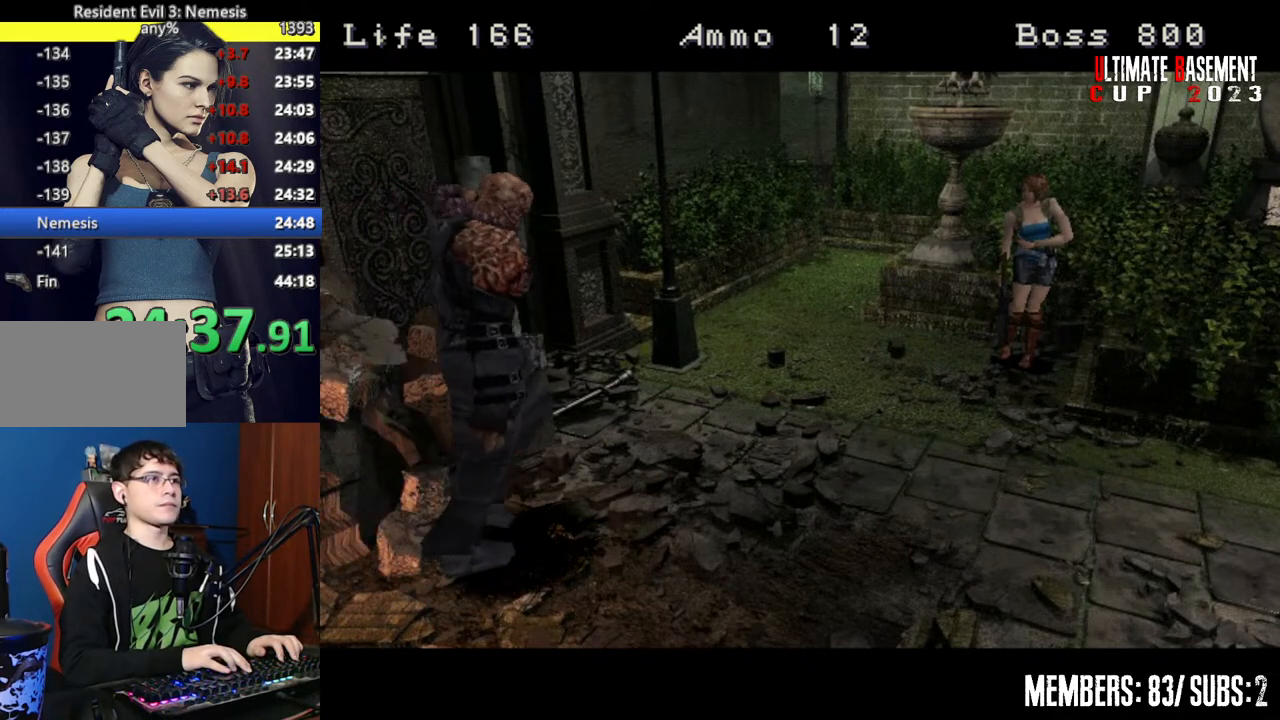
{"keys": ["o"], "events": []}
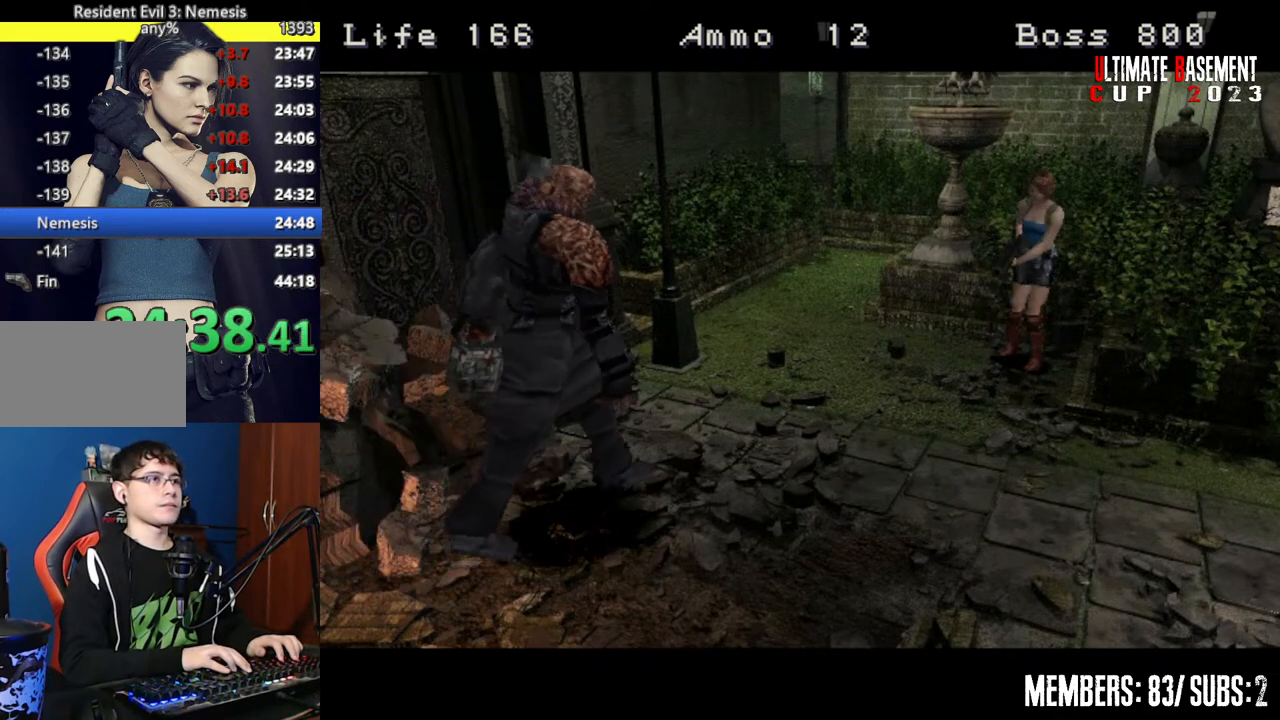
{"keys": ["o", "semicolon"], "events": [[450, "semicolon", "down"]]}
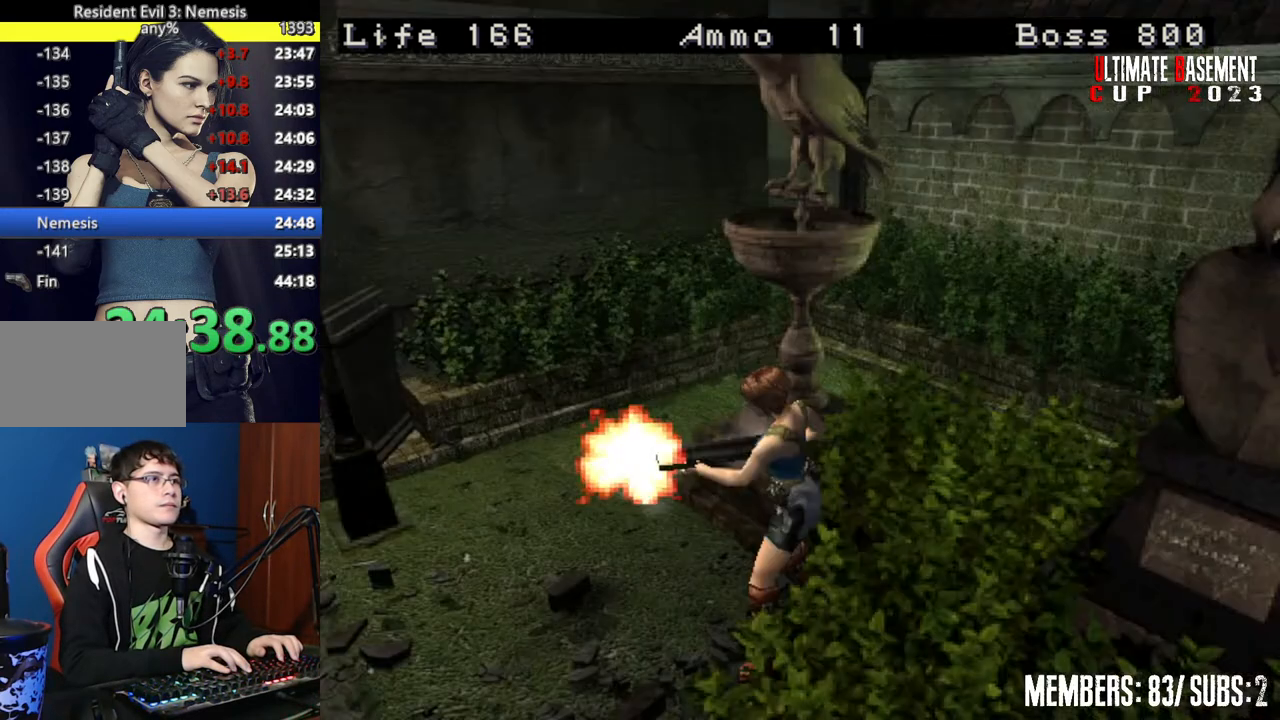
{"keys": ["o", "semicolon"], "events": []}
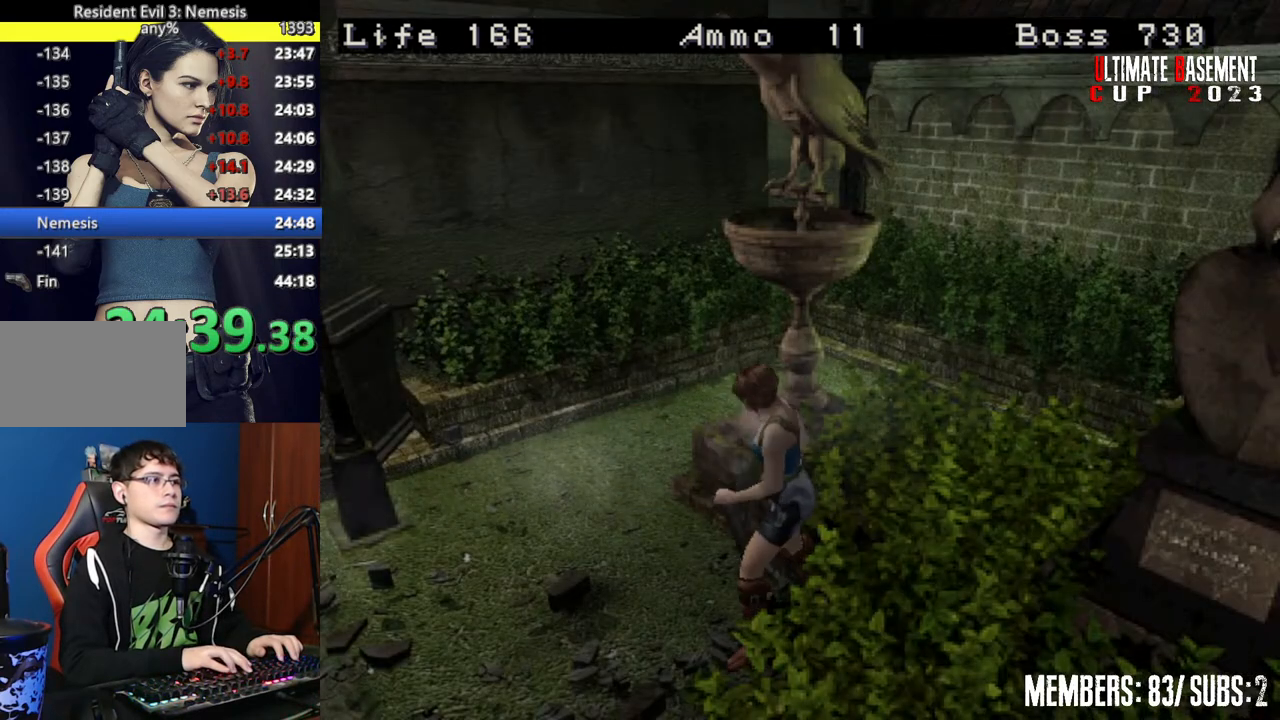
{"keys": ["o", "semicolon"], "events": []}
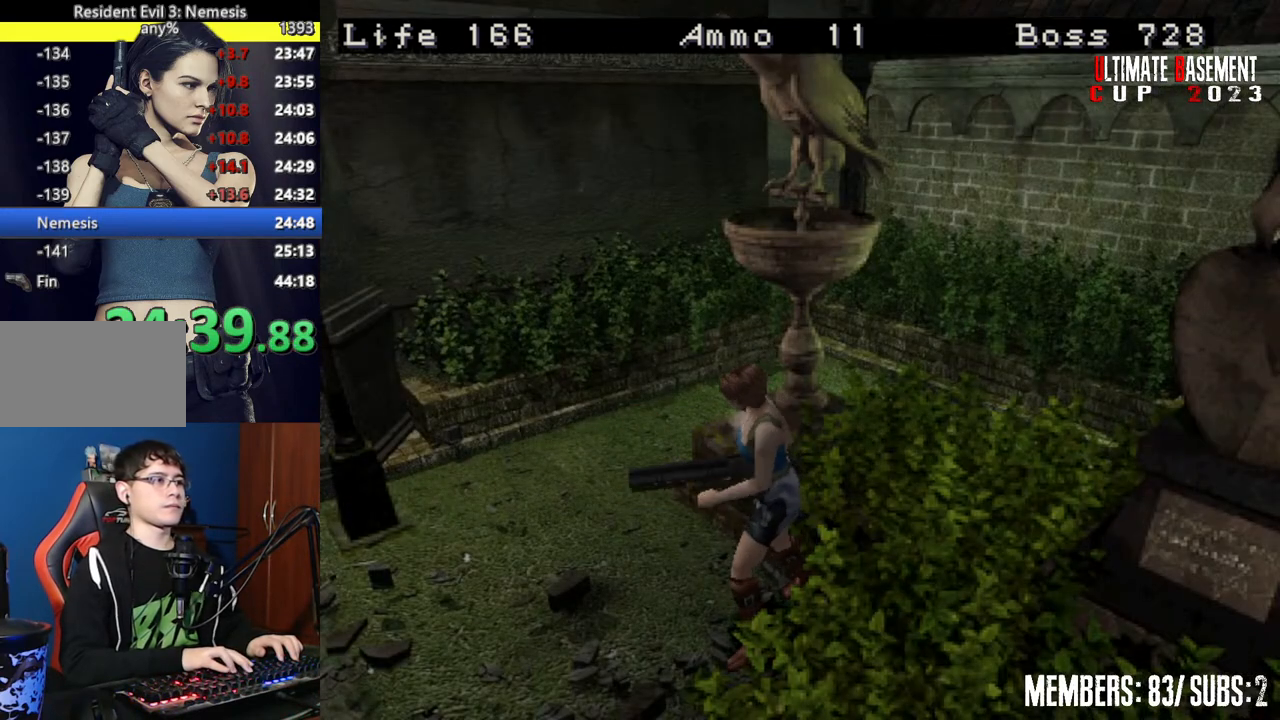
{"keys": ["o", "semicolon"], "events": []}
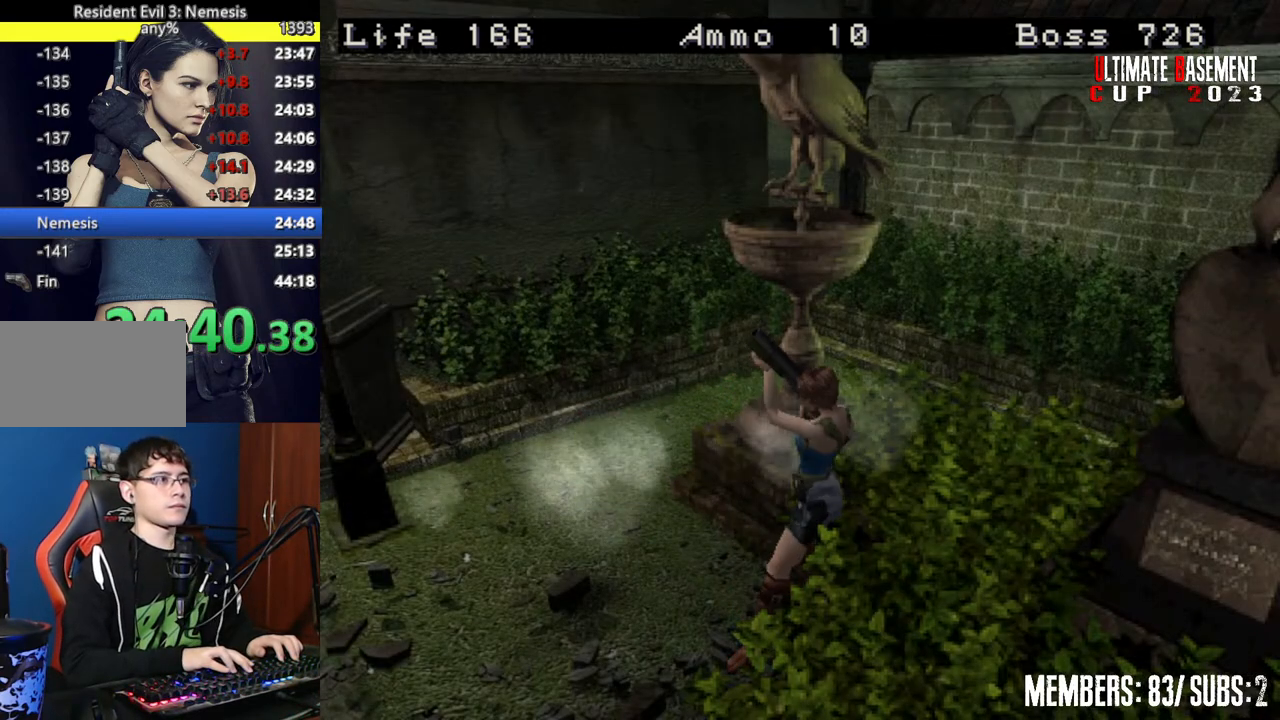
{"keys": ["semicolon"], "events": [[100, "o", "up"], [317, "o", "down"], [367, "o", "up"]]}
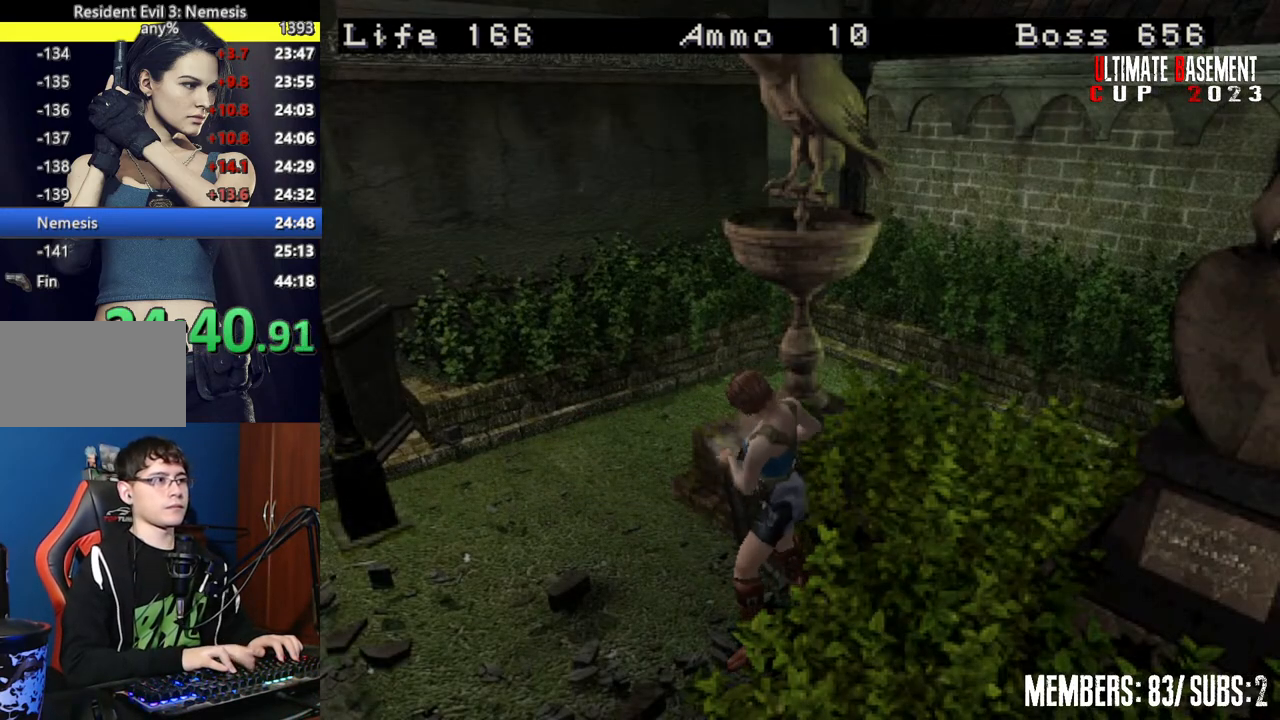
{"keys": ["o", "semicolon"], "events": [[100, "o", "down"], [150, "o", "up"], [250, "o", "down"], [300, "o", "up"], [400, "o", "down"]]}
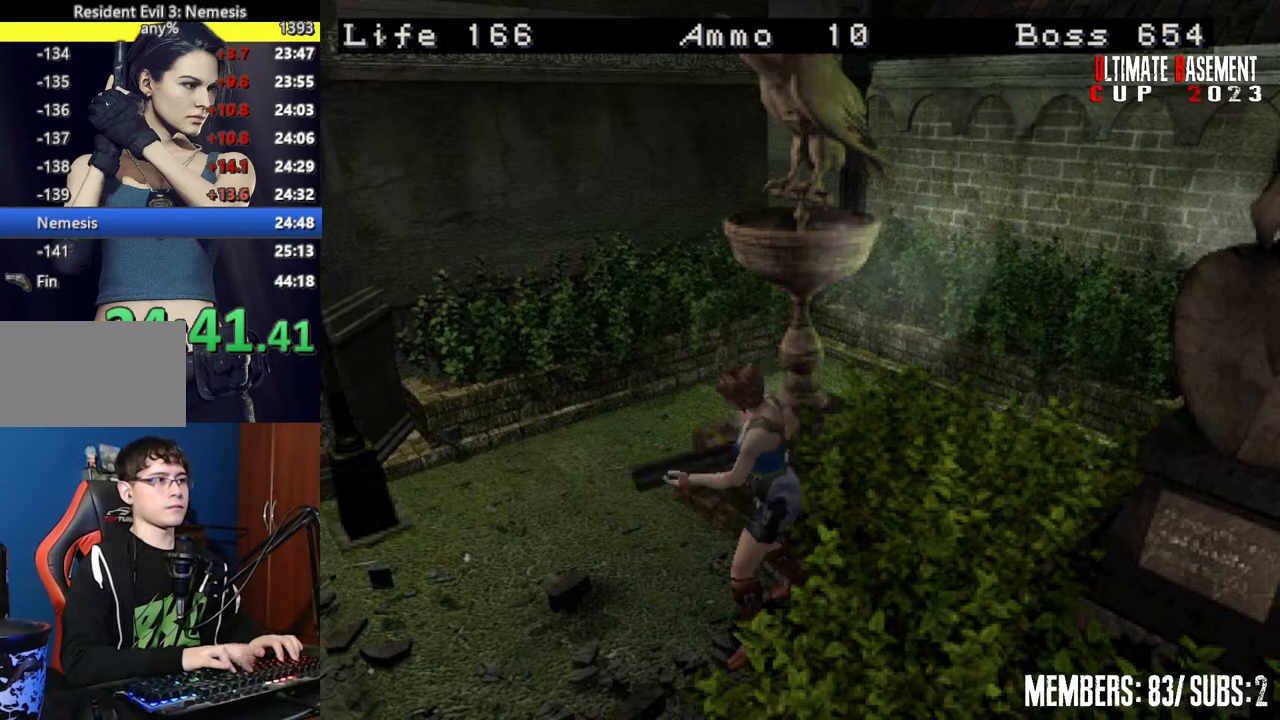
{"keys": ["o", "semicolon"], "events": []}